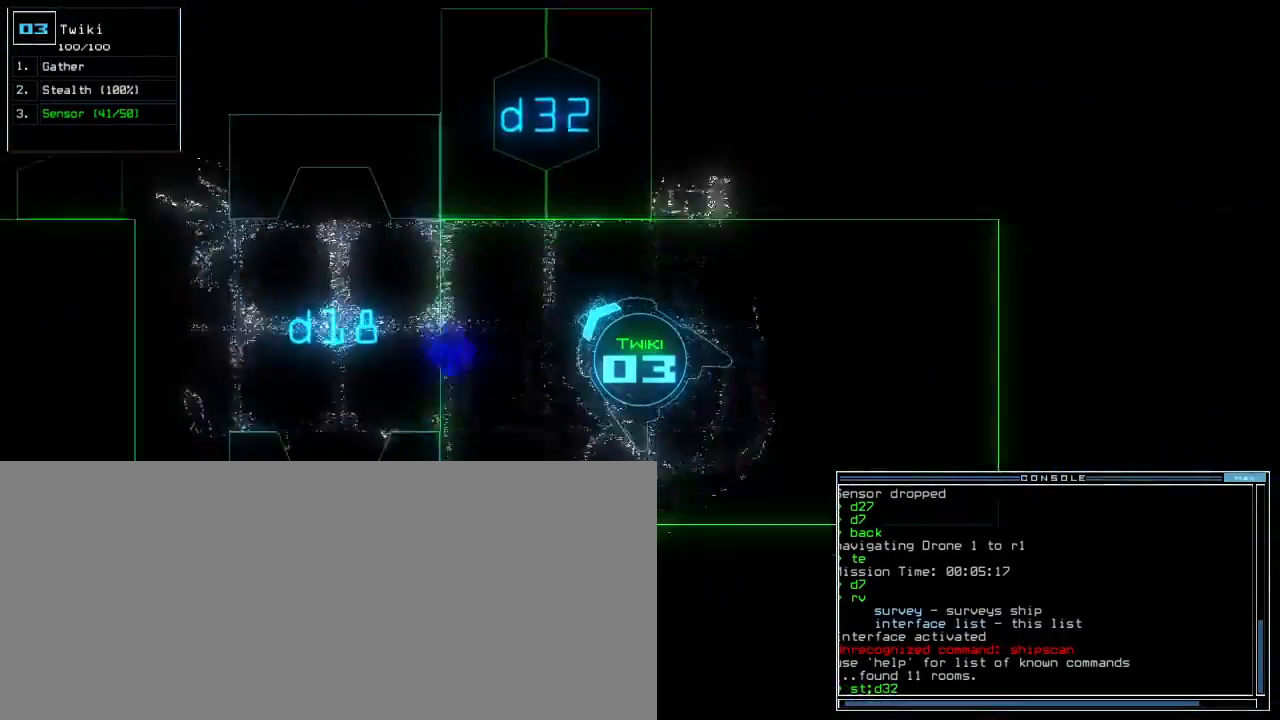
Gameplay with keyboard; each line is a JSON object with the keys held at the frame after it. "events" lists presses ("down") and releases ("up") of ".", "0", "1", "2", "3", "4", "5", "6", "7", "8", "9", "a", "b", "backspace", "c", "caps_lock", "comma", "ctrl_l", "ctrl_r", "d", "down", "e", "equals", "escape", "f", "f9", "g", "h", "i", "j", "k", "l", "left", "m", "minus", "n", "o", "p", "q", "quote", "r", "return", "right", "s", "semicolon", "shift_l", "shift_r", "space", "t", "tab", "tilde", "u", "up", "v", "w", "x", "y" and "z" between this image and that frame as [ms after this image, input, new state], when the widget could be followed in between. No other keys are recorded. Mouse input is not recorded. Not read: other_keys.
{"keys": ["right", "up"], "events": [[17, "right", "up"], [183, "return", "down"], [250, "return", "up"], [417, "right", "down"]]}
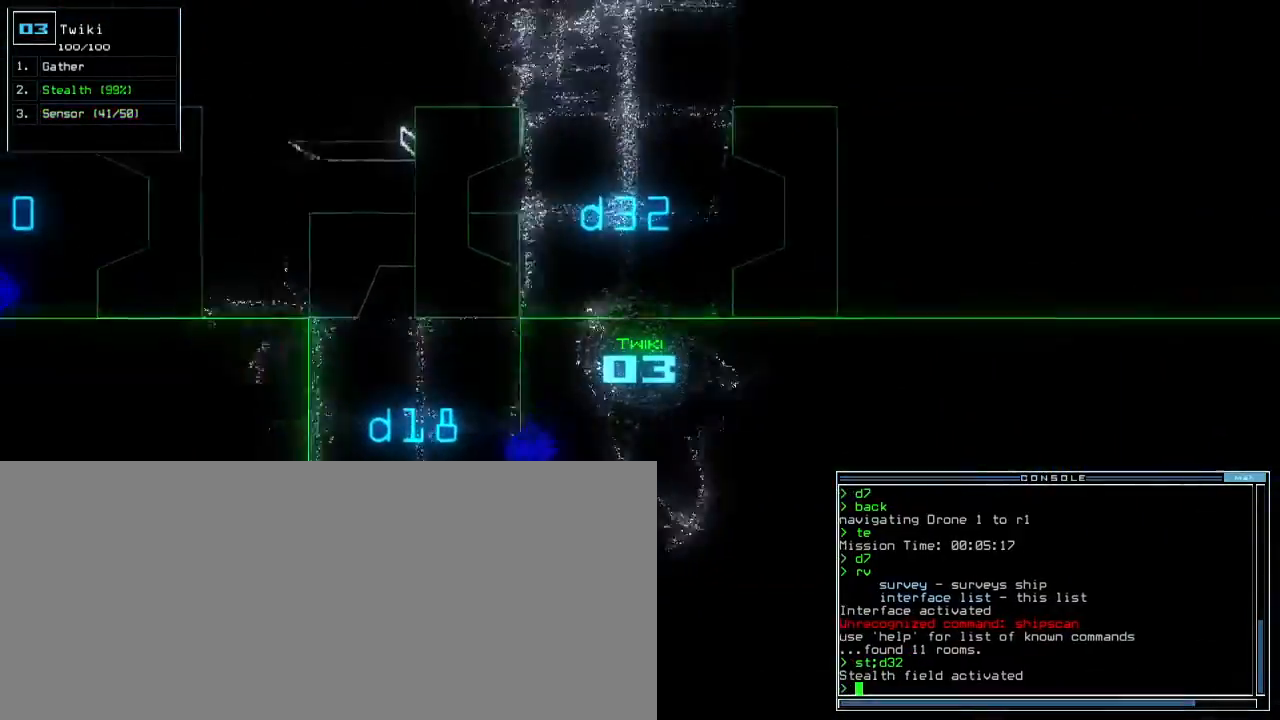
{"keys": ["p", "up"]}
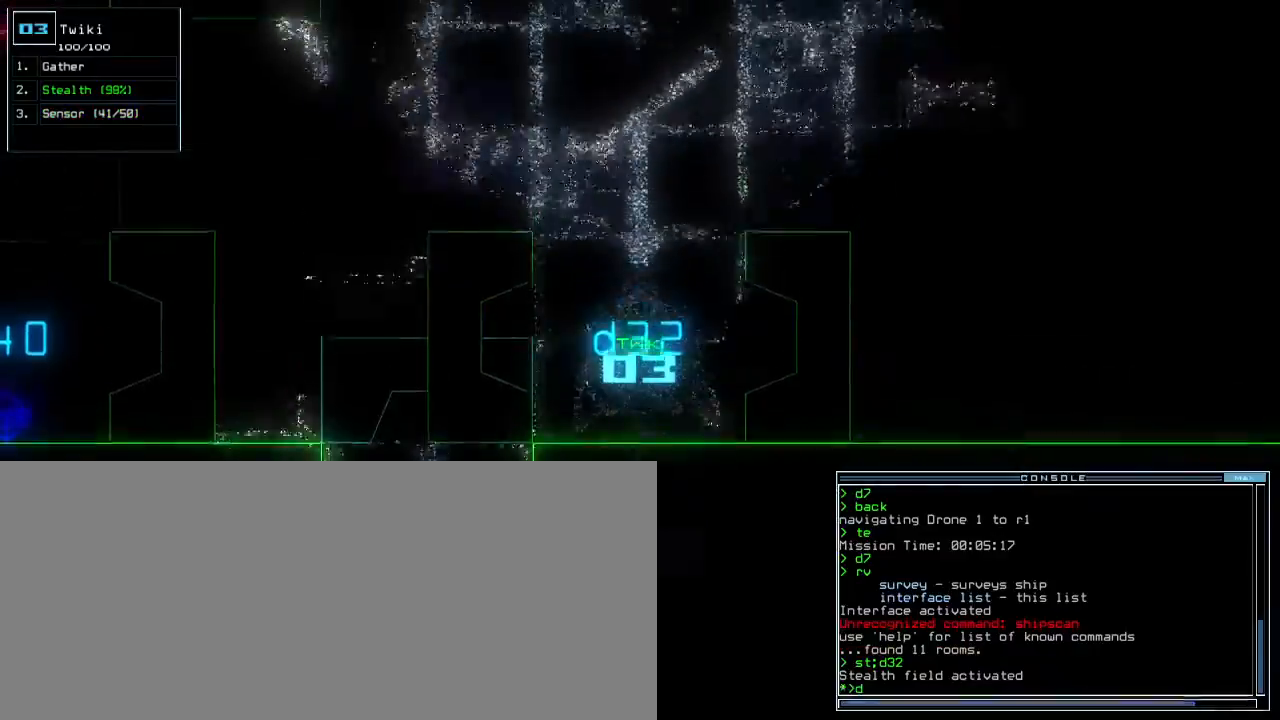
{"keys": ["right", "up"], "events": [[50, "p", "up"], [100, "semicolon", "down"], [200, ".", "down"], [200, "semicolon", "up"], [217, "shift_r", "down"], [283, ".", "up"], [317, "shift_r", "up"], [333, "ctrl_r", "down"], [417, "ctrl_r", "up"], [483, "right", "down"]]}
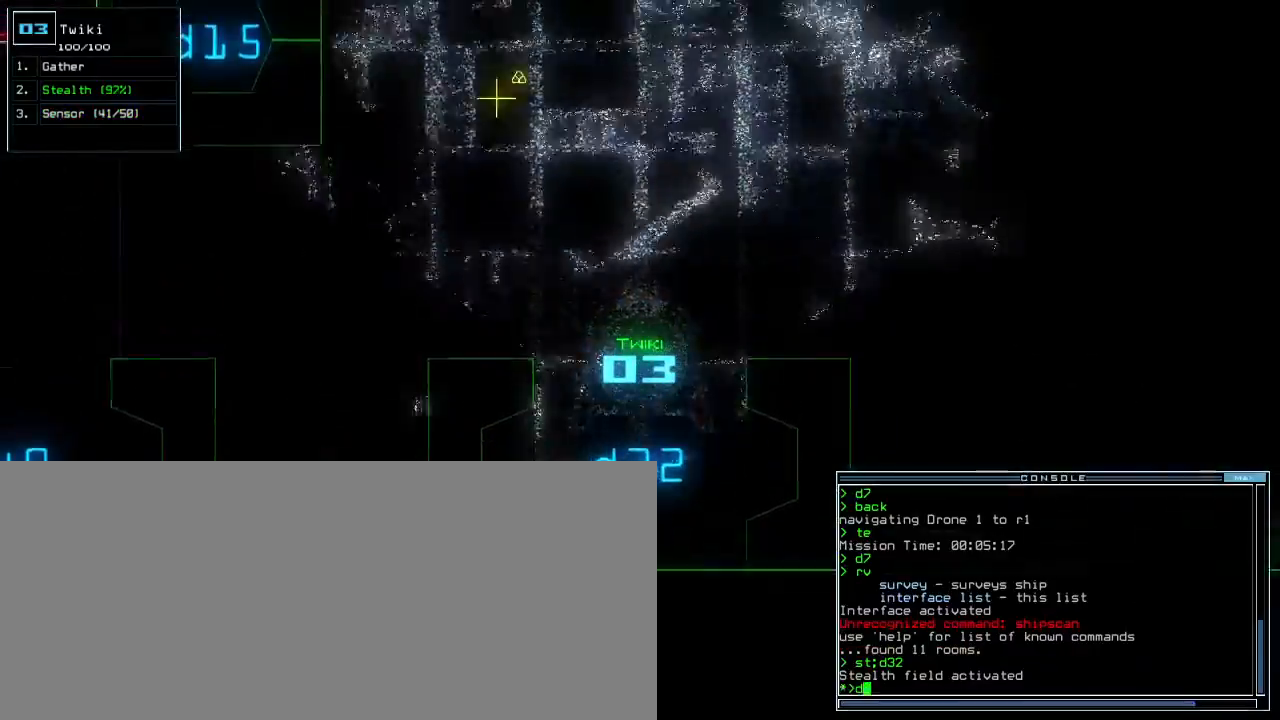
{"keys": ["return", "up"]}
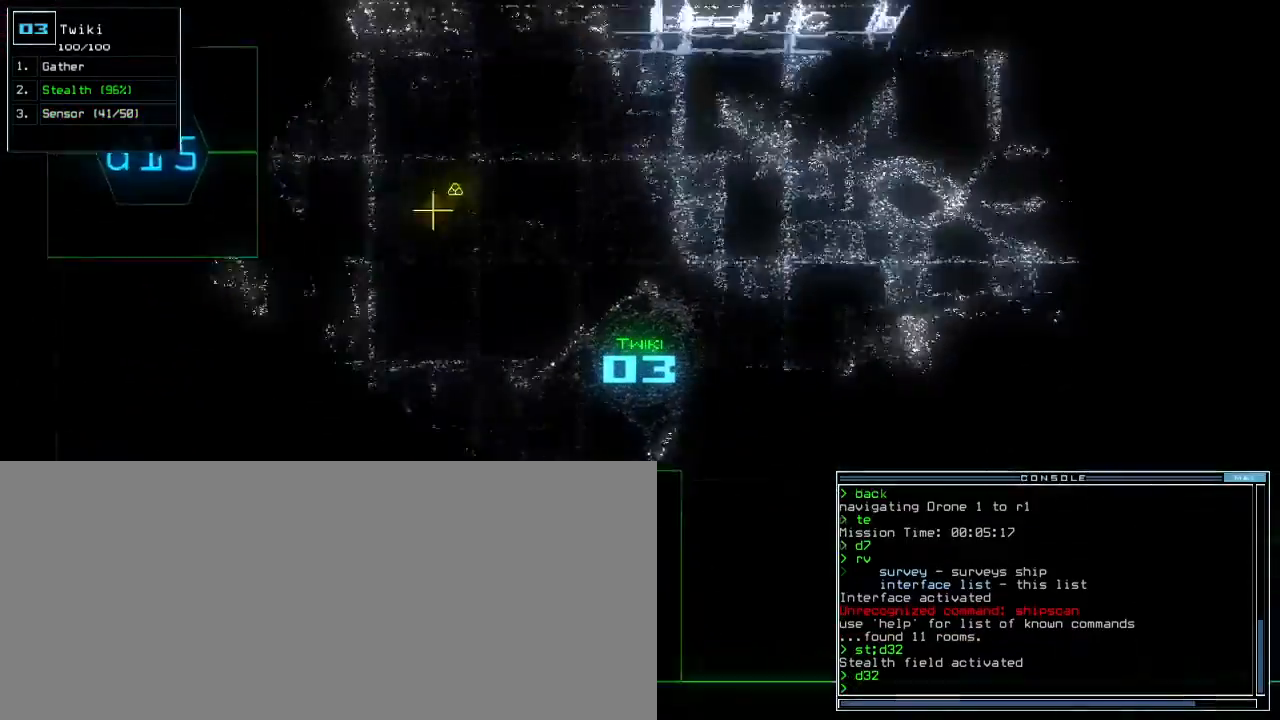
{"keys": ["right", "up"], "events": [[33, "return", "up"], [283, "left", "down"], [450, "right", "down"], [483, "left", "up"]]}
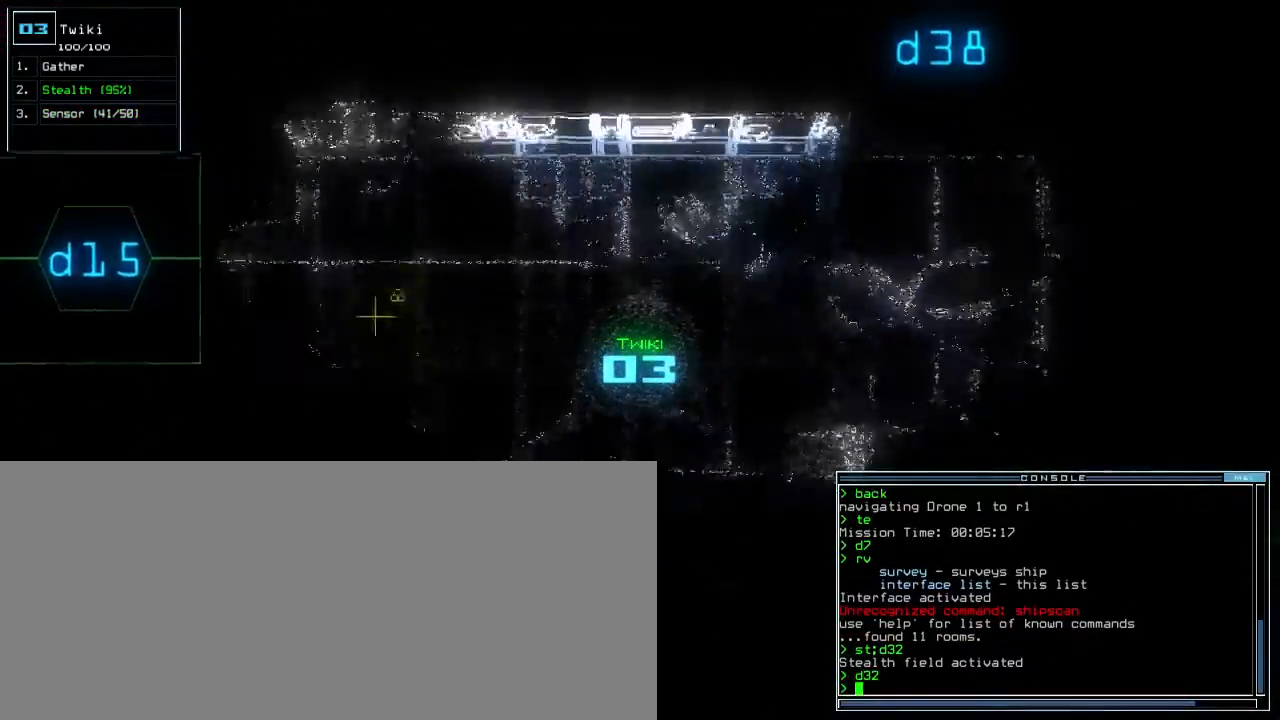
{"keys": ["up"], "events": [[467, "right", "up"]]}
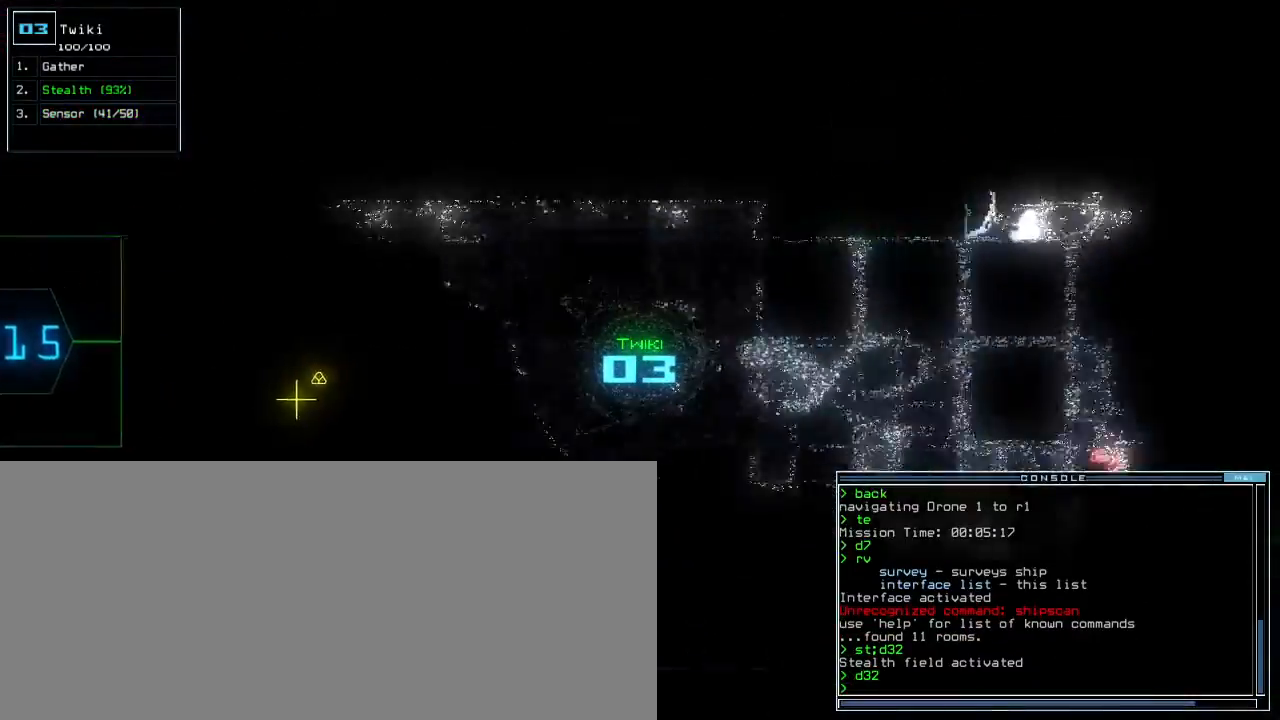
{"keys": ["up"], "events": []}
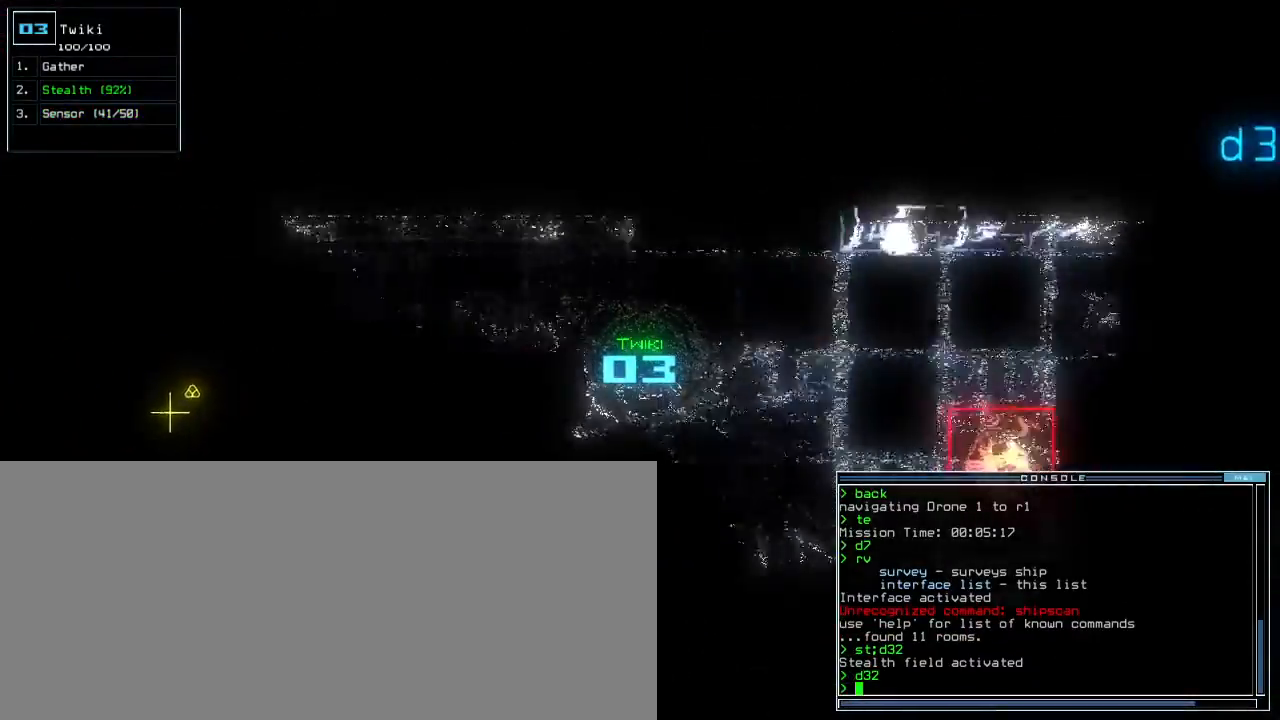
{"keys": ["down", "left"], "events": [[83, "right", "down"], [183, "right", "up"], [233, "up", "up"], [317, "down", "down"], [433, "left", "down"]]}
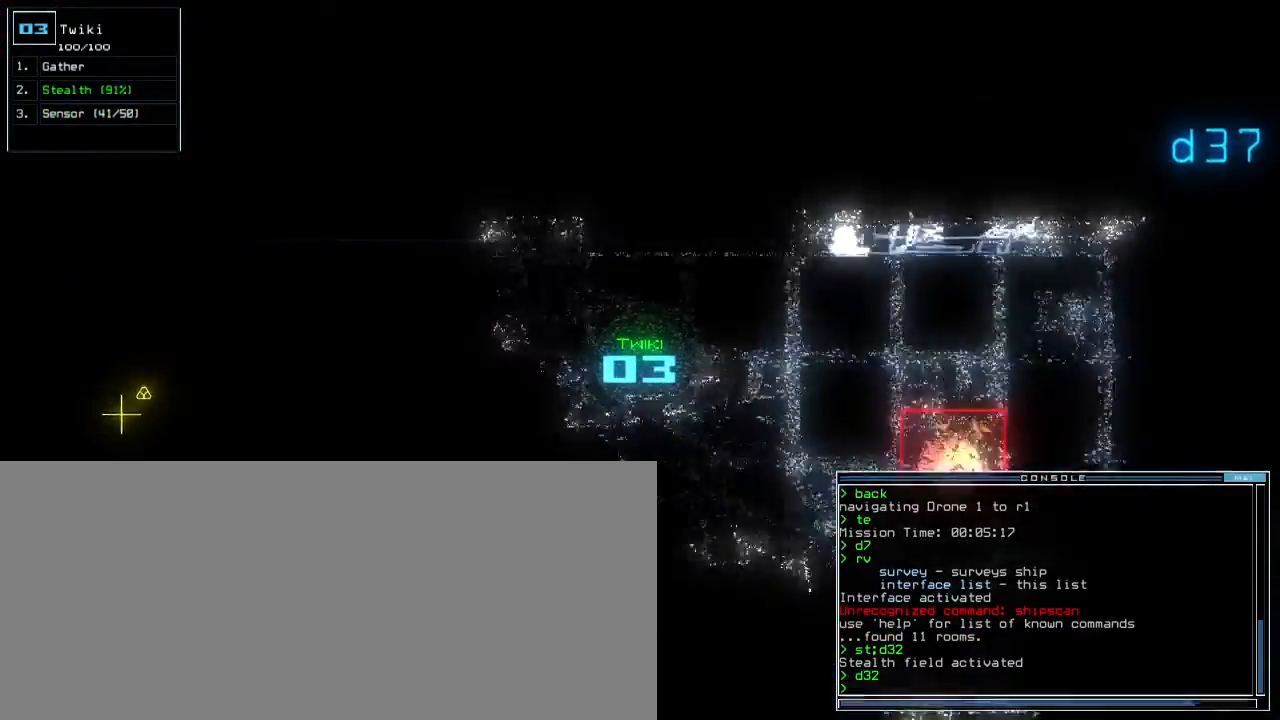
{"keys": ["down", "right"], "events": [[317, "left", "up"], [483, "right", "down"]]}